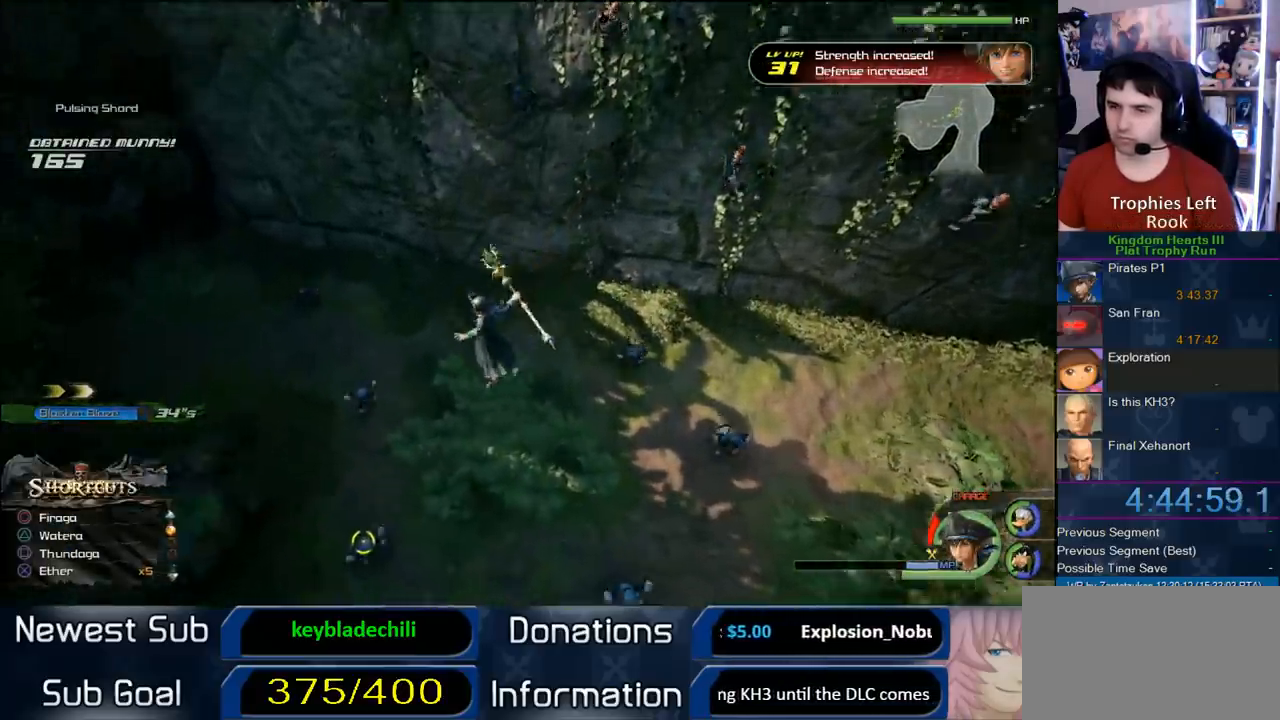
Gameplay with a controller (PlayStation layout); each line is a JSON object with the inputs held at the frame after it (dt_ms = milliseconds from this image to that frame). "button_events" lists button changes between this image and that frame as [ms after this image, input, new state], when the widget could be followed in between (sticks are given only as held states). This document gives stick clicks only as held states, not as events. Not read: R1.
{"dt_ms": 500, "buttons": ["SQUARE", "L1"], "left_stick": "center", "right_stick": "center", "button_events": [[500, "SQUARE", "down"]]}
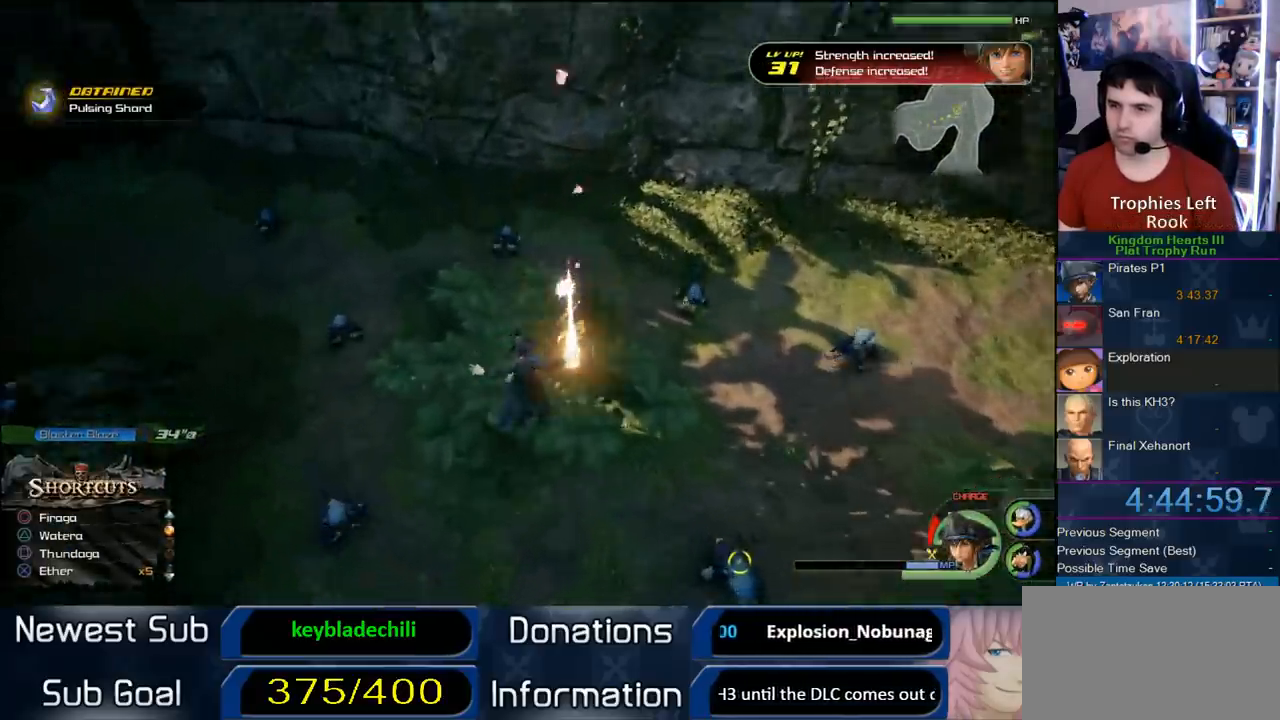
{"dt_ms": 500, "buttons": ["L1"], "left_stick": "center", "right_stick": "center", "button_events": [[100, "SQUARE", "up"]]}
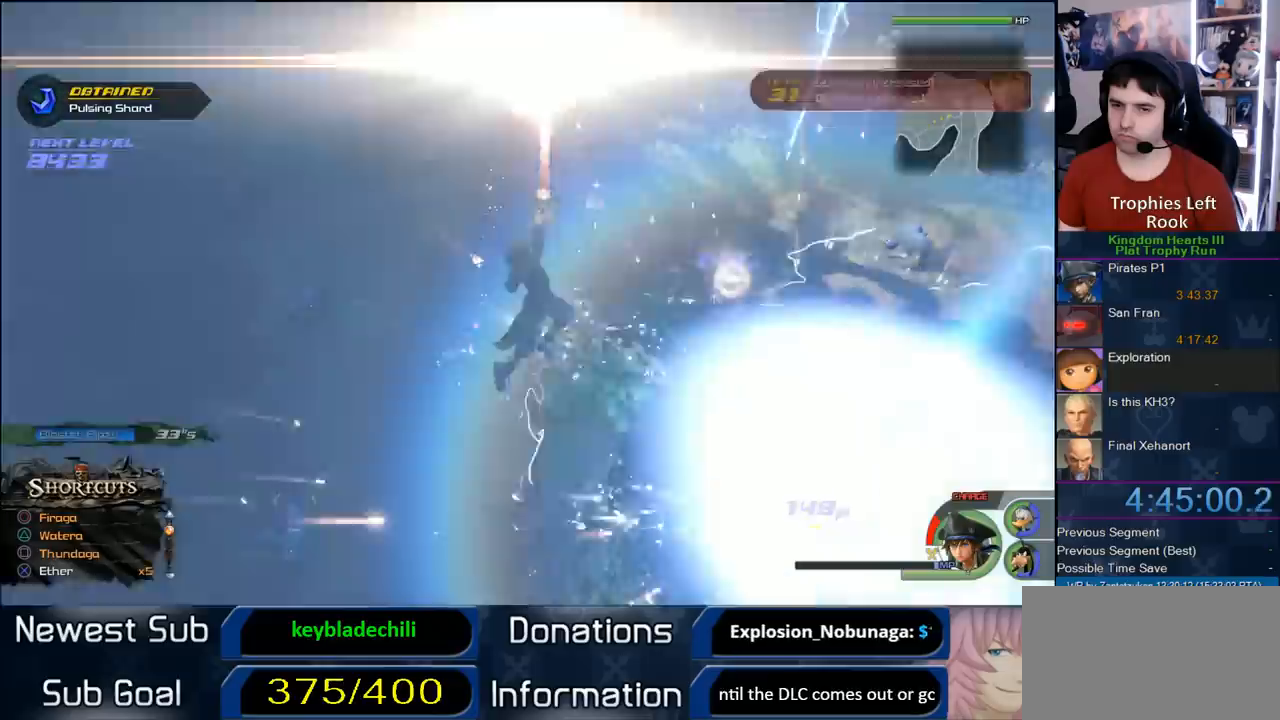
{"dt_ms": 1000, "buttons": [], "left_stick": "center", "right_stick": "center", "button_events": [[500, "CIRCLE", "down"], [600, "CIRCLE", "up"], [850, "L1", "up"]]}
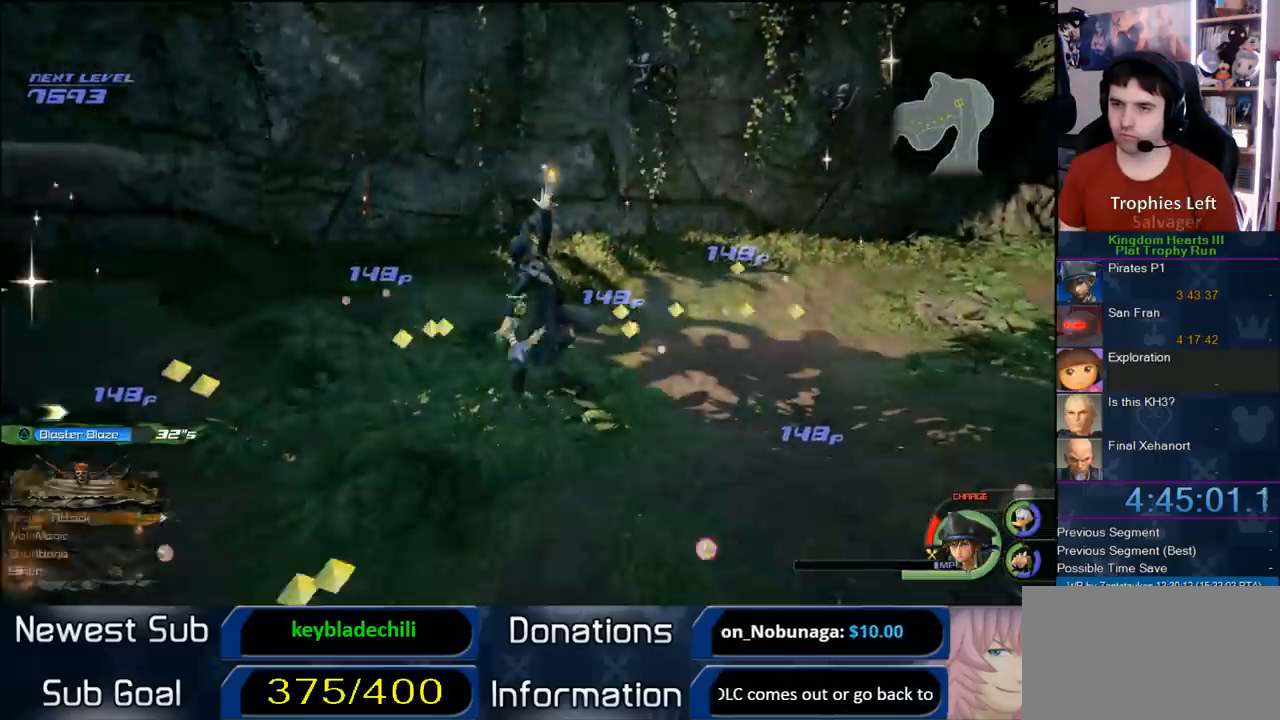
{"dt_ms": 500, "buttons": ["SQUARE", "L1"], "left_stick": "up", "right_stick": "center", "button_events": [[283, "L1", "down"], [417, "SQUARE", "down"]]}
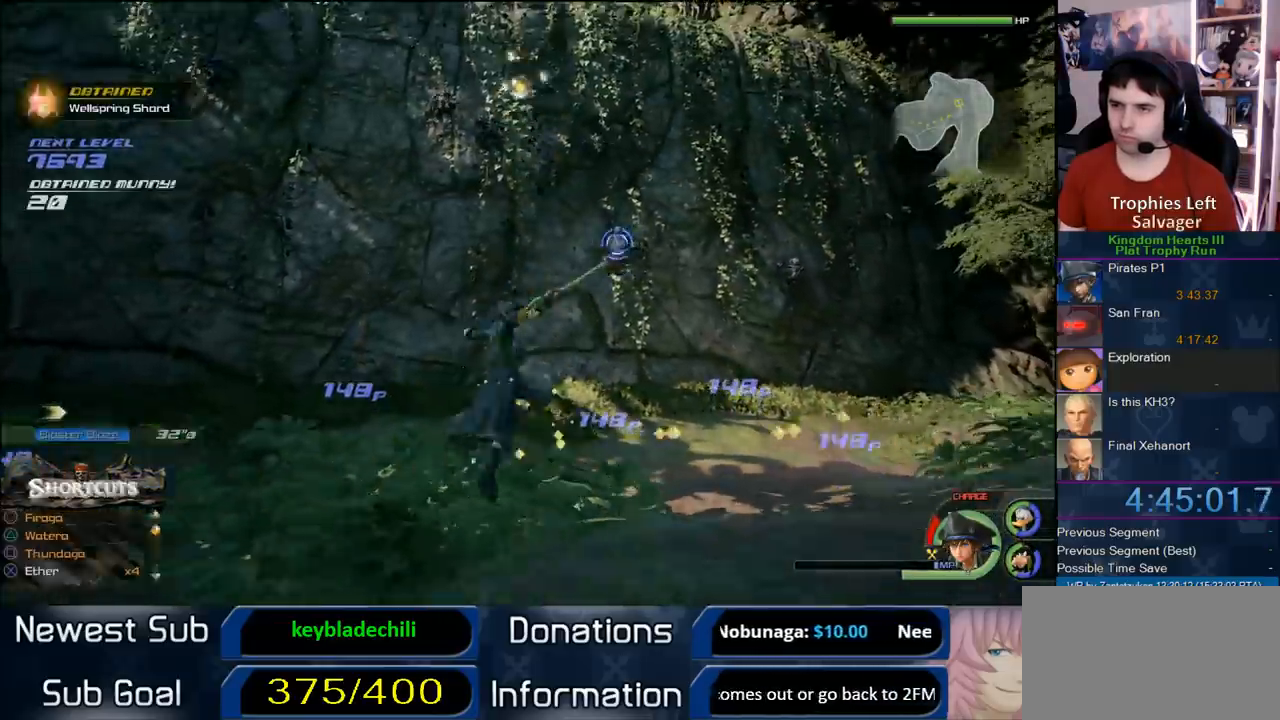
{"dt_ms": 500, "buttons": [], "left_stick": "up", "right_stick": "center", "button_events": [[17, "SQUARE", "up"], [350, "L1", "up"]]}
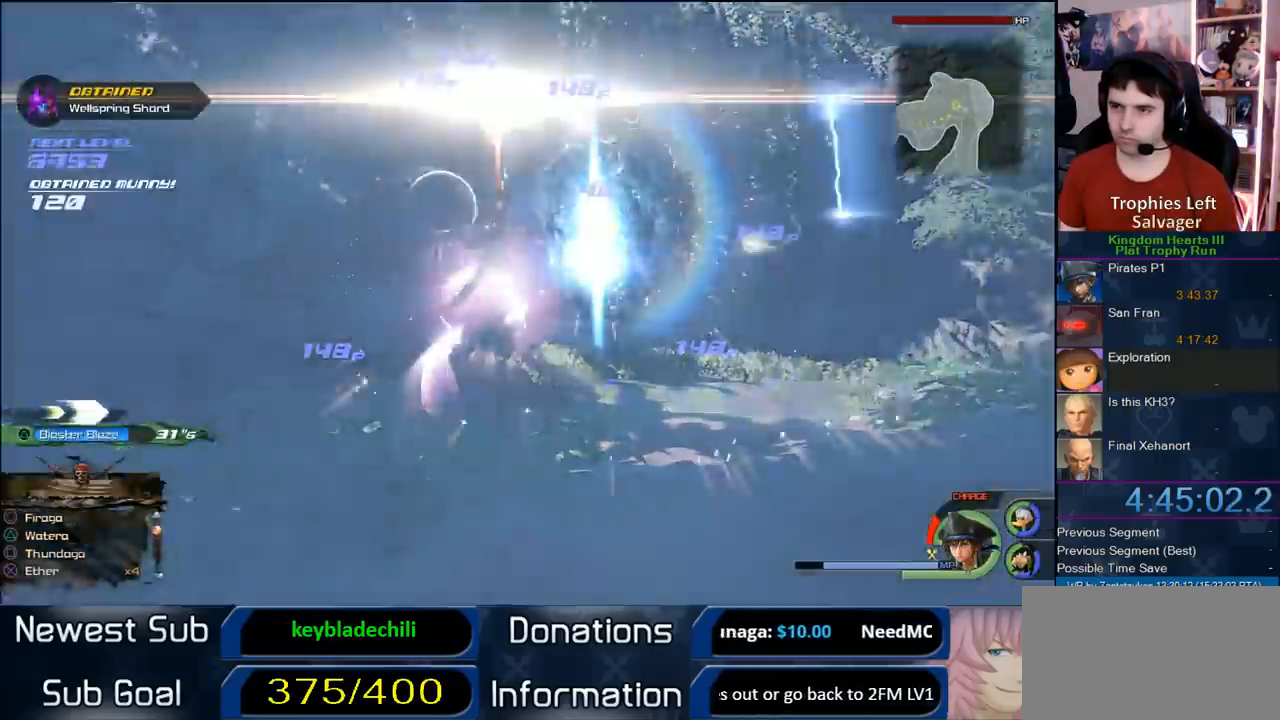
{"dt_ms": 500, "buttons": ["SQUARE"], "left_stick": "up-right", "right_stick": "center", "button_events": [[483, "SQUARE", "down"]]}
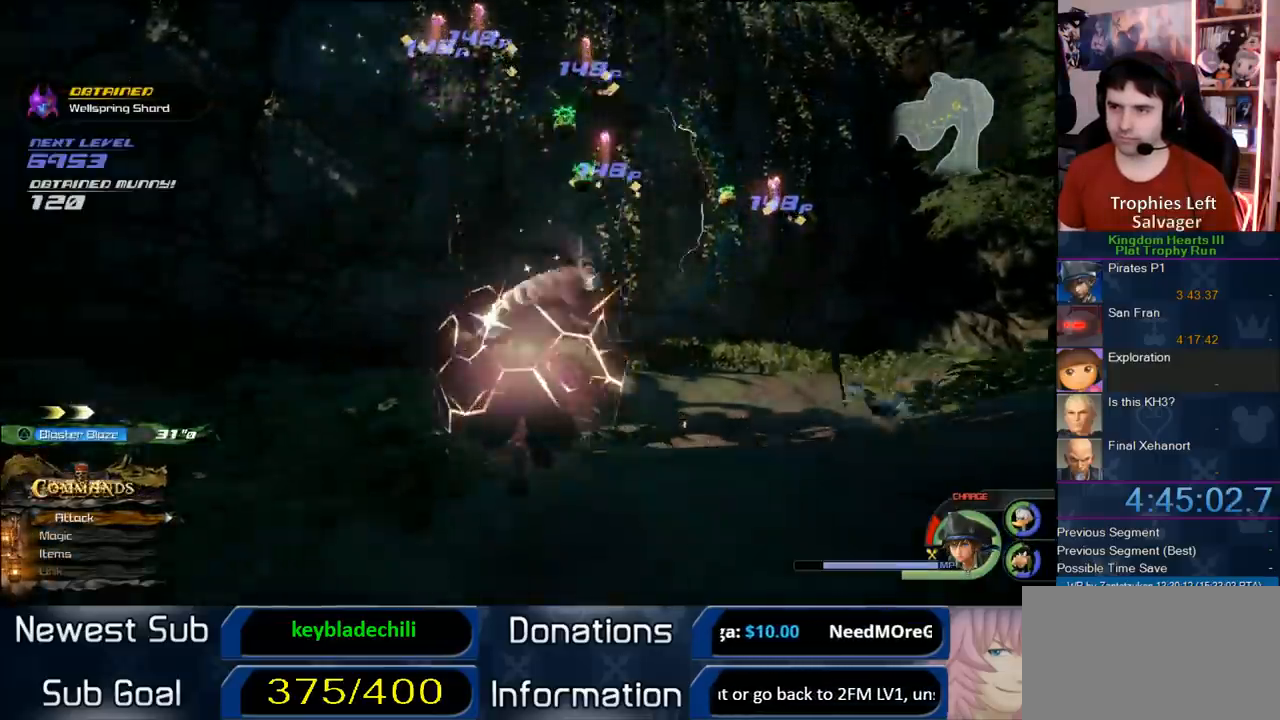
{"dt_ms": 500, "buttons": [], "left_stick": "up-right", "right_stick": "center", "button_events": [[33, "SQUARE", "up"]]}
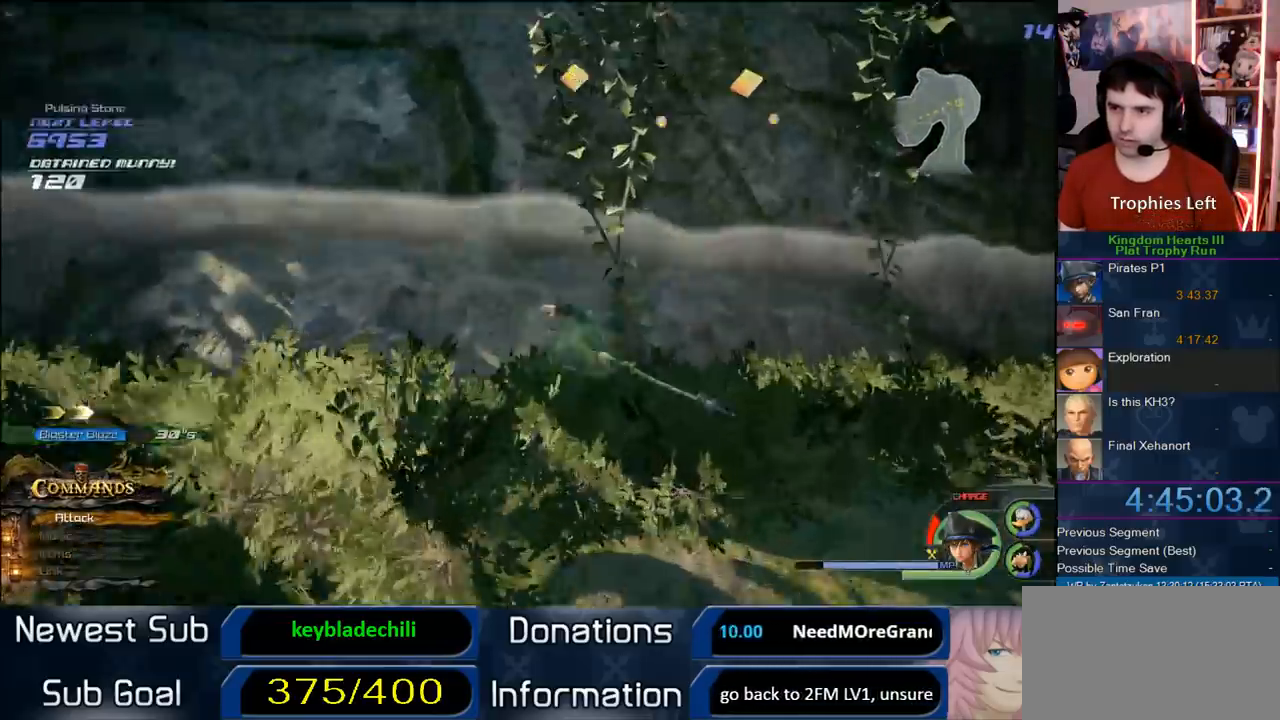
{"dt_ms": 500, "buttons": [], "left_stick": "up-left", "right_stick": "center", "button_events": [[200, "CROSS", "down"], [500, "CROSS", "up"]]}
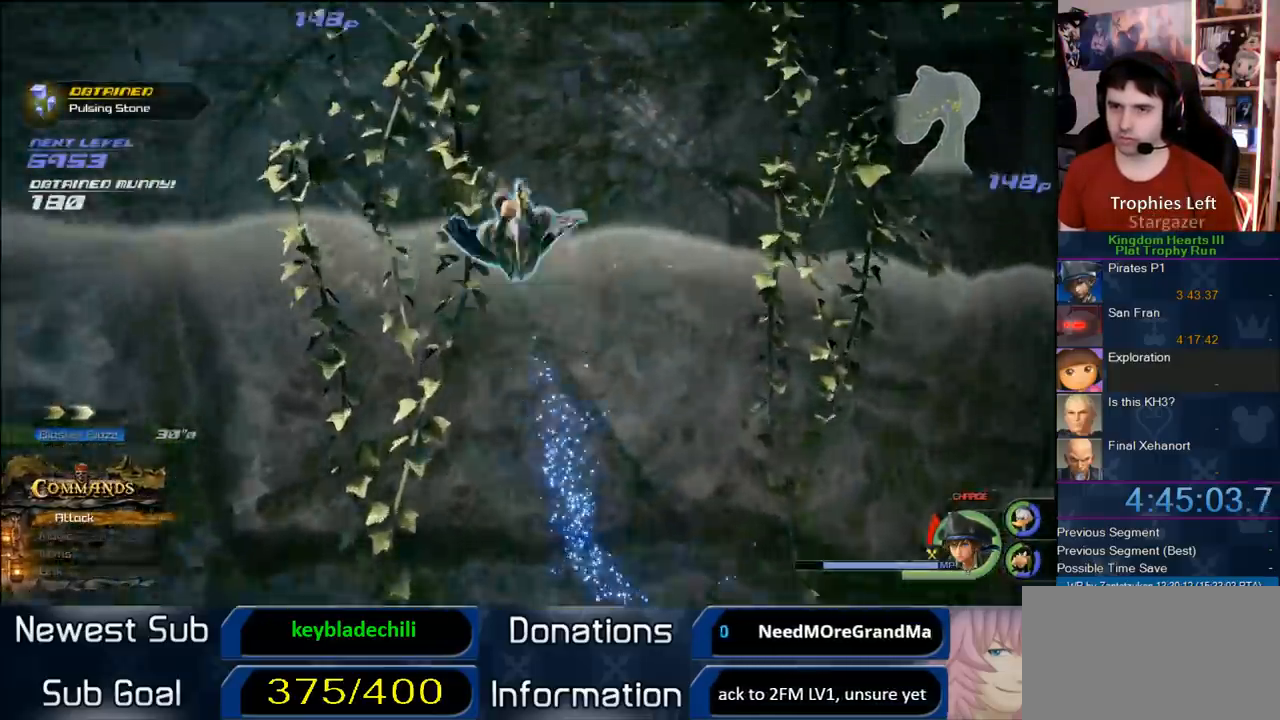
{"dt_ms": 500, "buttons": [], "left_stick": "up", "right_stick": "center", "button_events": []}
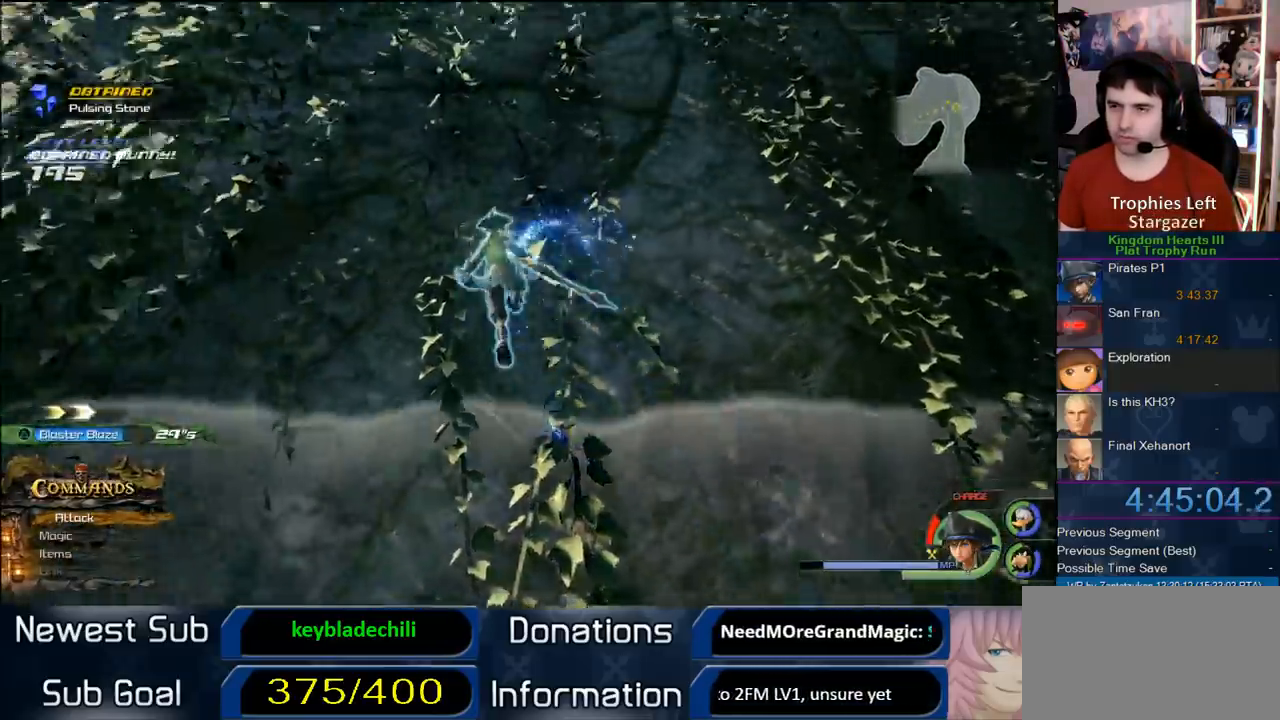
{"dt_ms": 500, "buttons": [], "left_stick": "up", "right_stick": "center", "button_events": []}
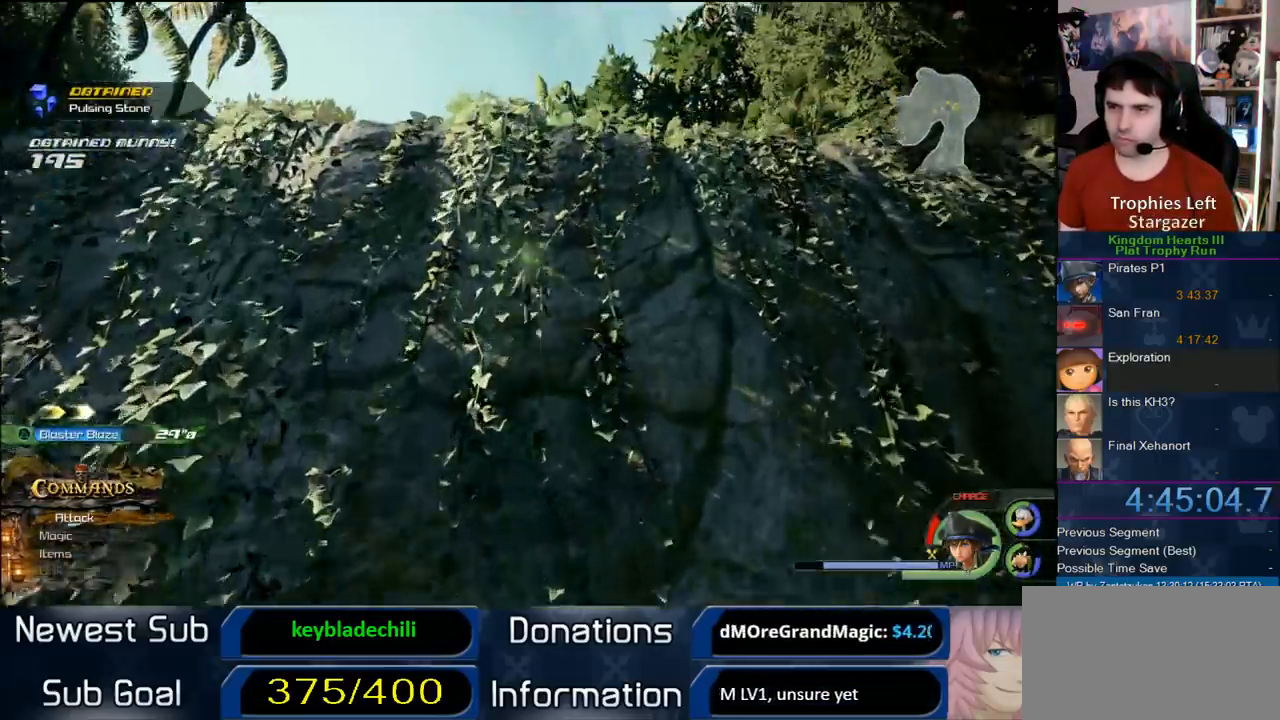
{"dt_ms": 1000, "buttons": [], "left_stick": "up-left", "right_stick": "center", "button_events": []}
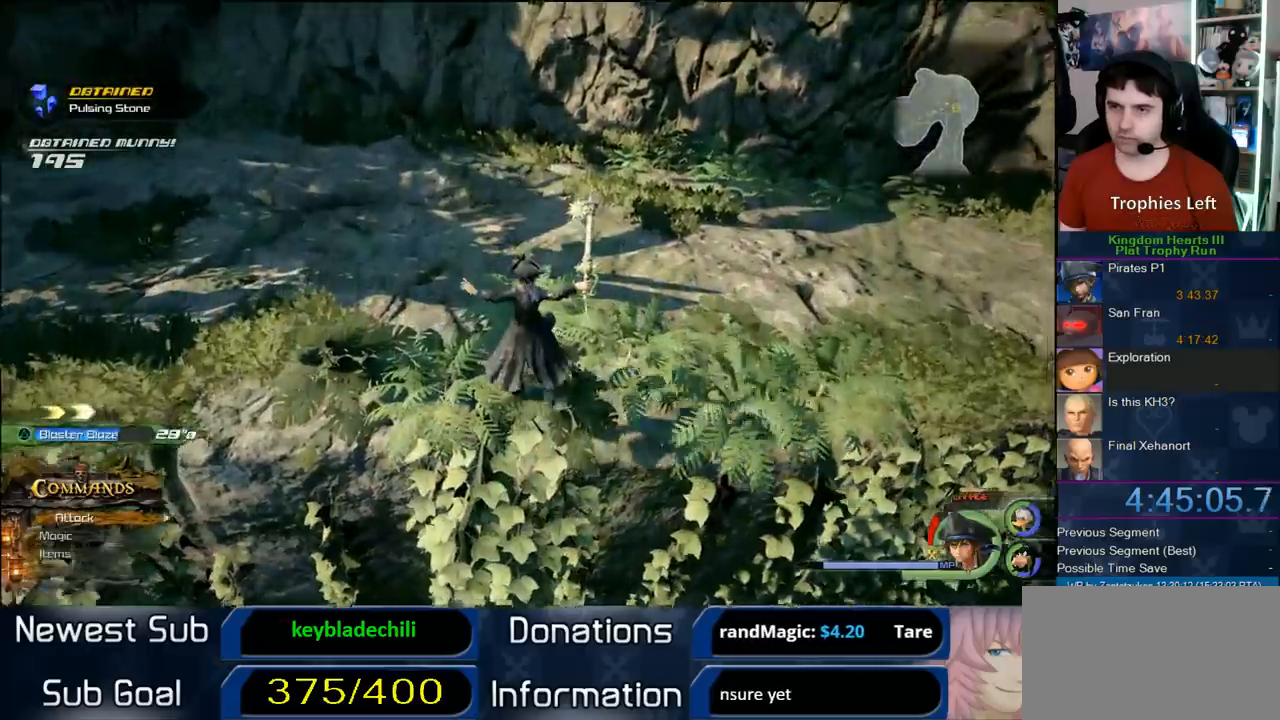
{"dt_ms": 500, "buttons": [], "left_stick": "up-left", "right_stick": "center", "button_events": []}
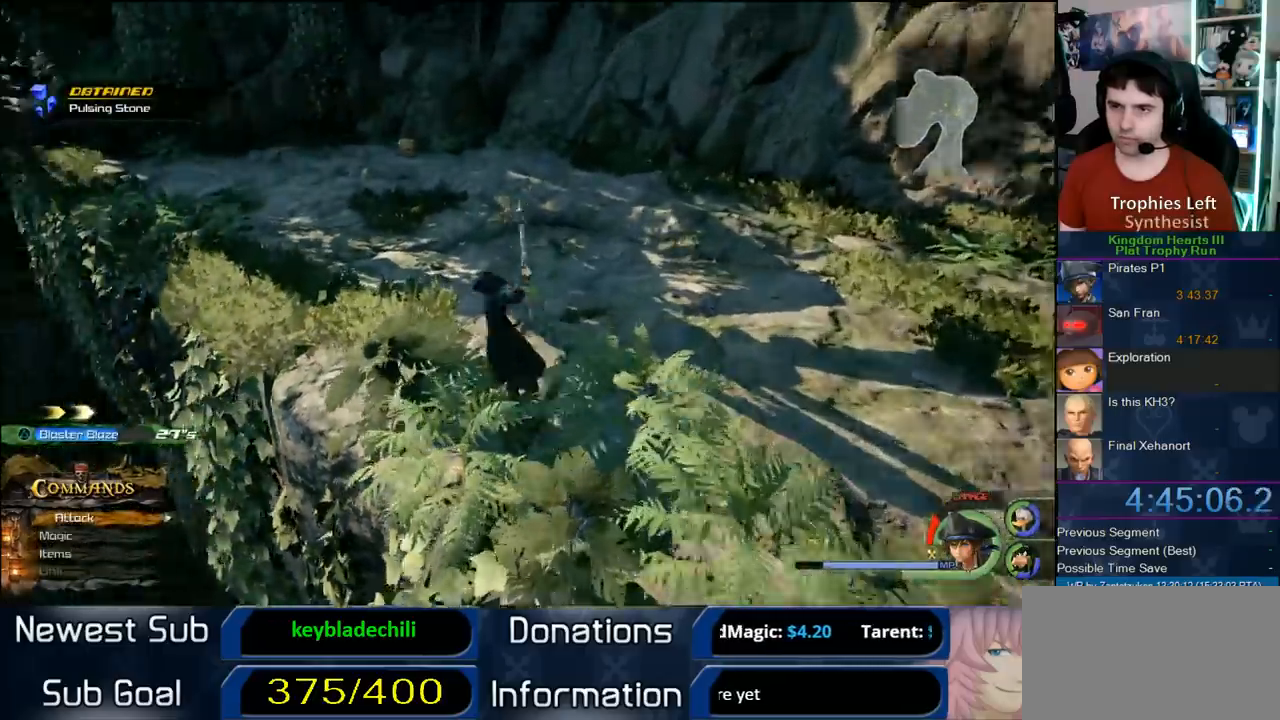
{"dt_ms": 500, "buttons": [], "left_stick": "up-left", "right_stick": "center", "button_events": [[333, "SQUARE", "down"], [433, "SQUARE", "up"]]}
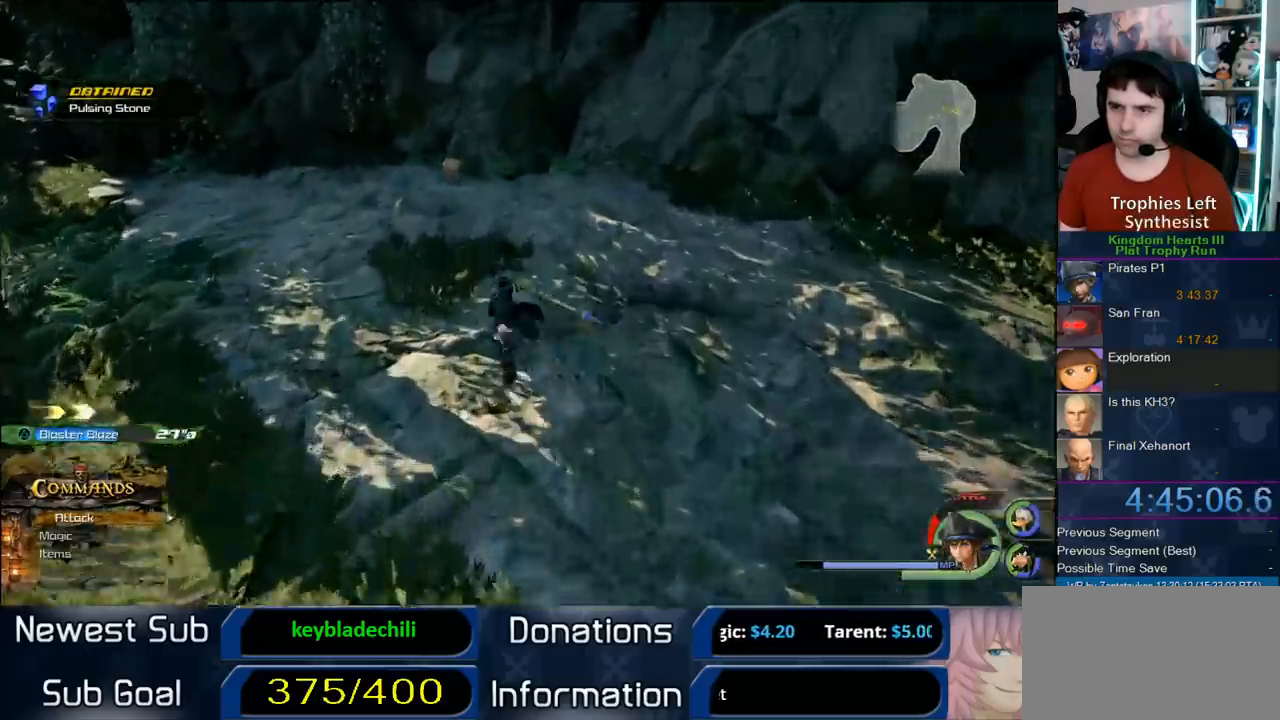
{"dt_ms": 500, "buttons": [], "left_stick": "up-left", "right_stick": "center", "button_events": [[400, "SQUARE", "down"], [467, "SQUARE", "up"]]}
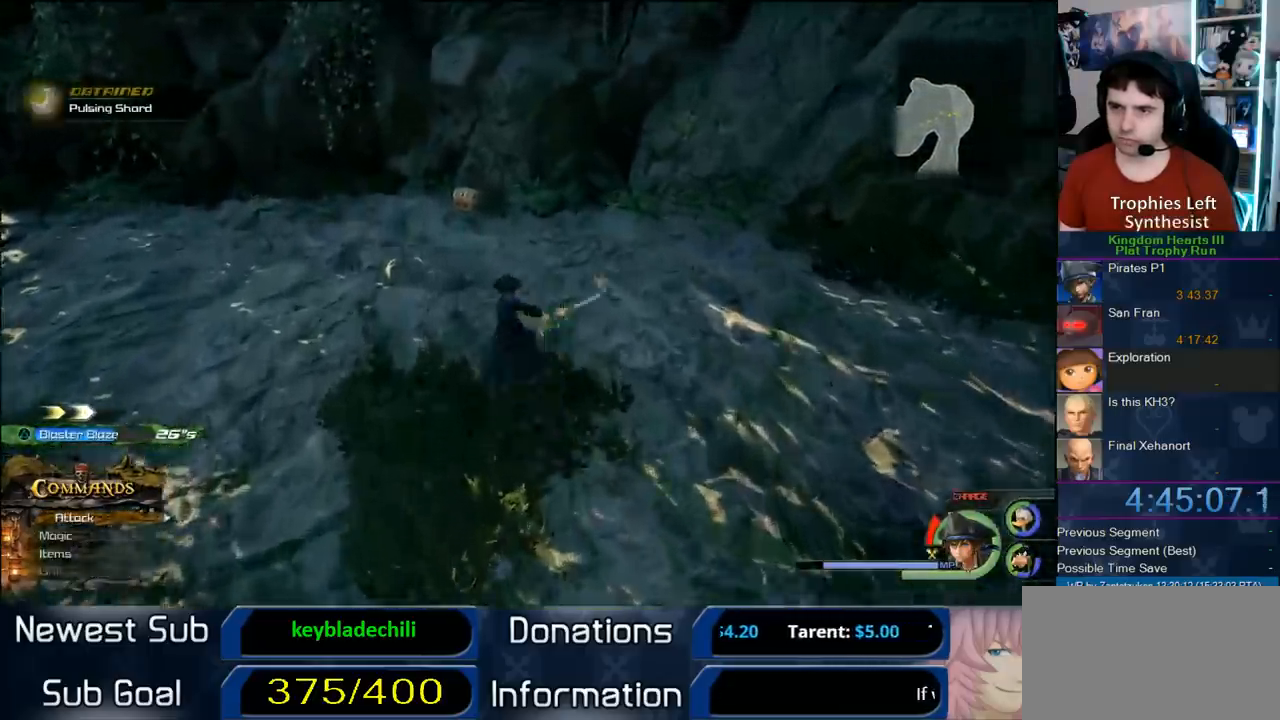
{"dt_ms": 500, "buttons": ["TRIANGLE"], "left_stick": "center", "right_stick": "center", "button_events": [[500, "TRIANGLE", "down"]]}
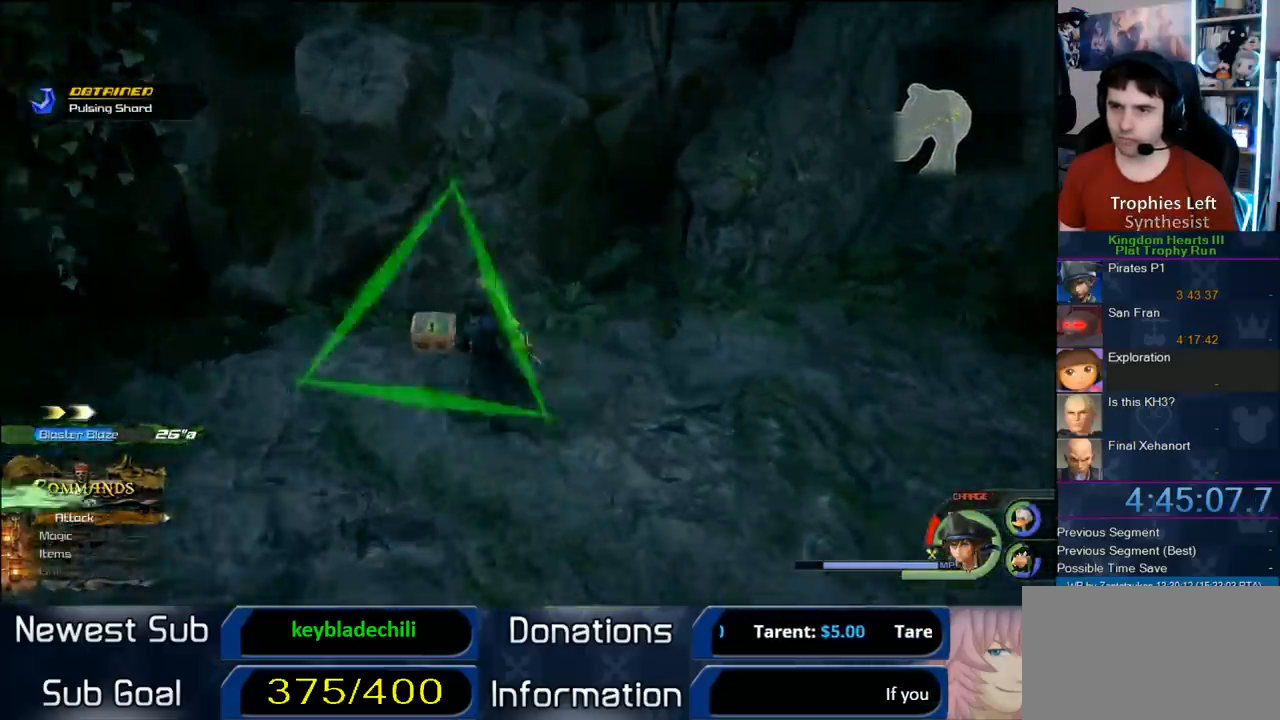
{"dt_ms": 1000, "buttons": [], "left_stick": "up-right", "right_stick": "center", "button_events": [[50, "TRIANGLE", "up"], [117, "TRIANGLE", "down"], [233, "TRIANGLE", "up"]]}
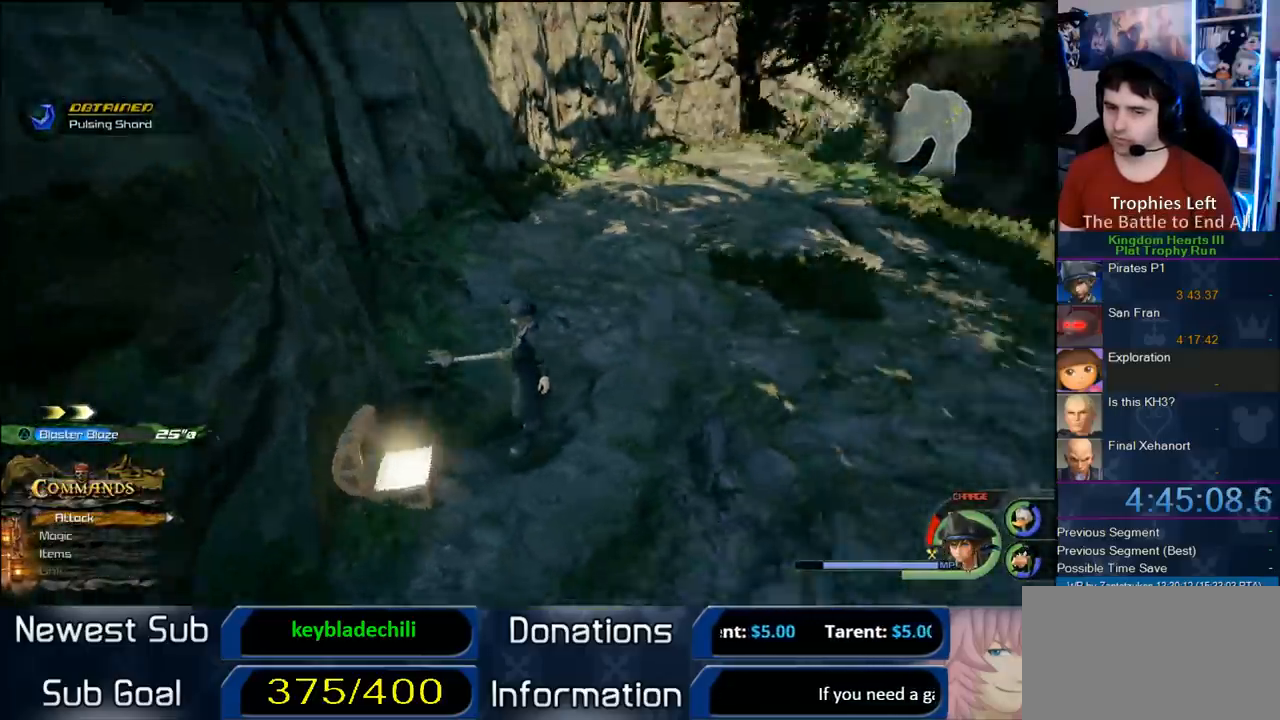
{"dt_ms": 500, "buttons": ["SQUARE"], "left_stick": "up-right", "right_stick": "center", "button_events": [[167, "SQUARE", "down"]]}
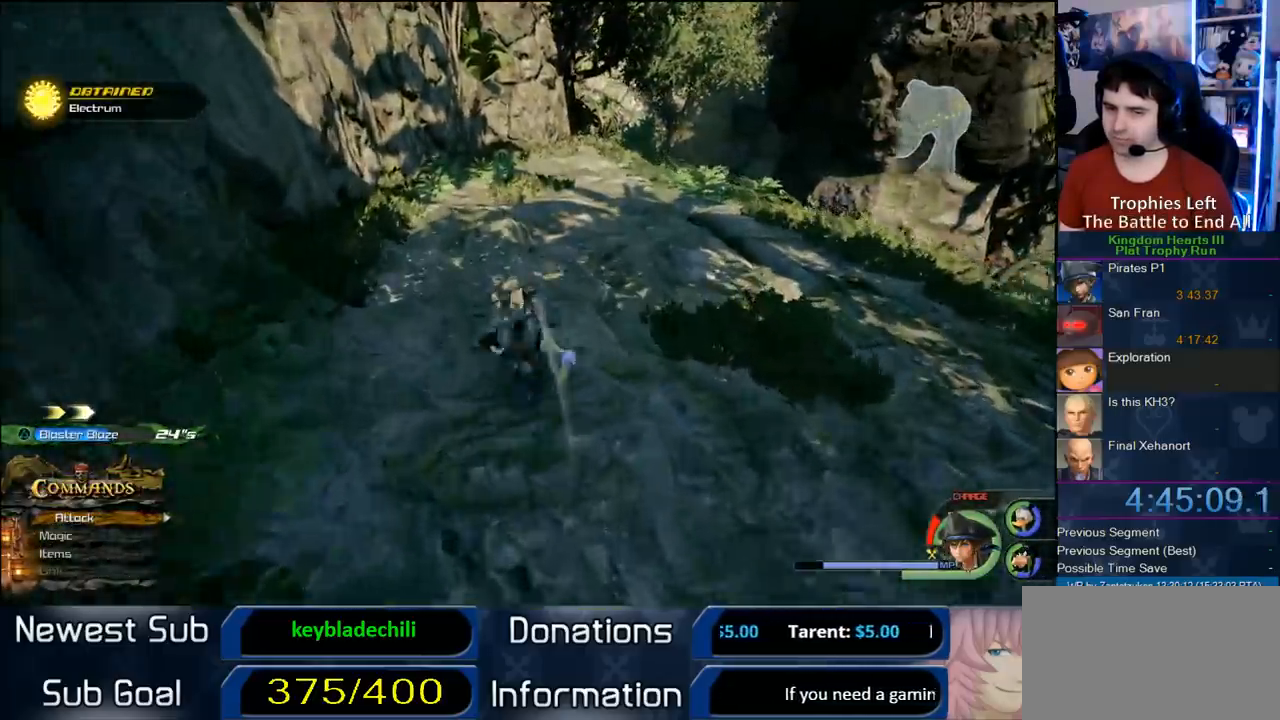
{"dt_ms": 1000, "buttons": [], "left_stick": "up", "right_stick": "center", "button_events": [[17, "SQUARE", "up"], [233, "SQUARE", "down"], [367, "SQUARE", "up"], [817, "SQUARE", "down"], [950, "SQUARE", "up"]]}
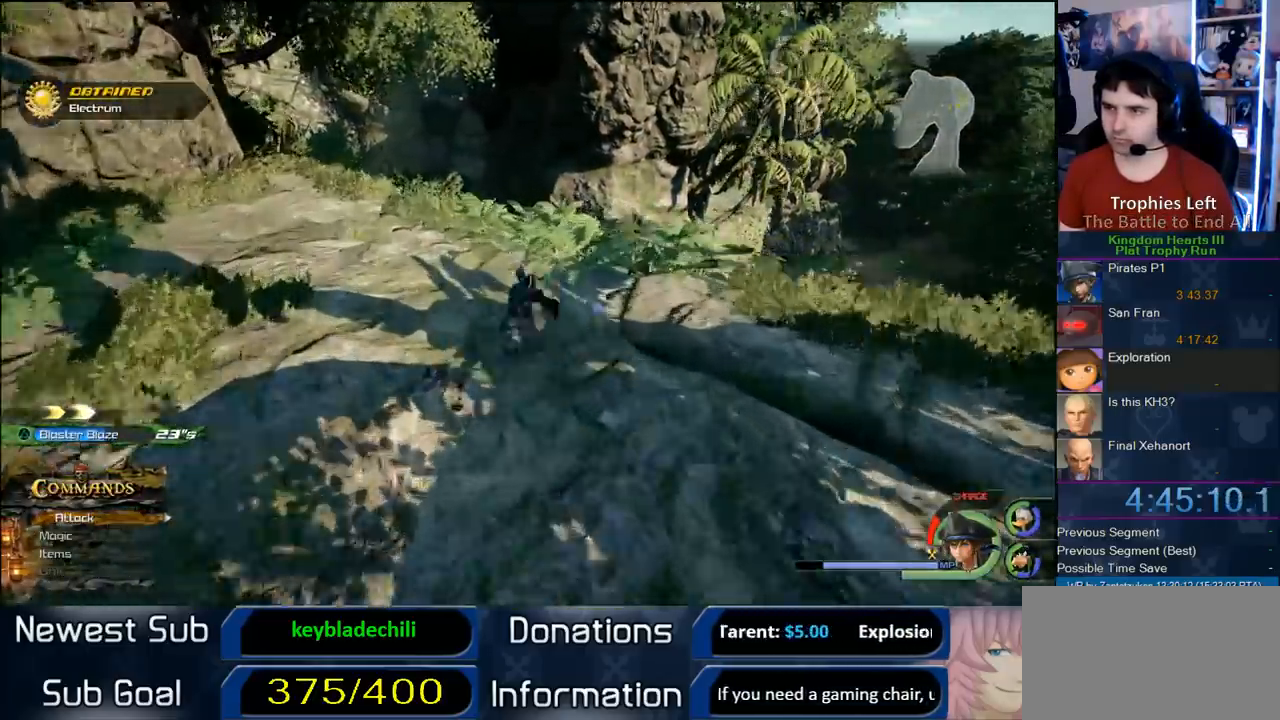
{"dt_ms": 500, "buttons": ["CROSS"], "left_stick": "up", "right_stick": "center", "button_events": [[417, "CROSS", "down"]]}
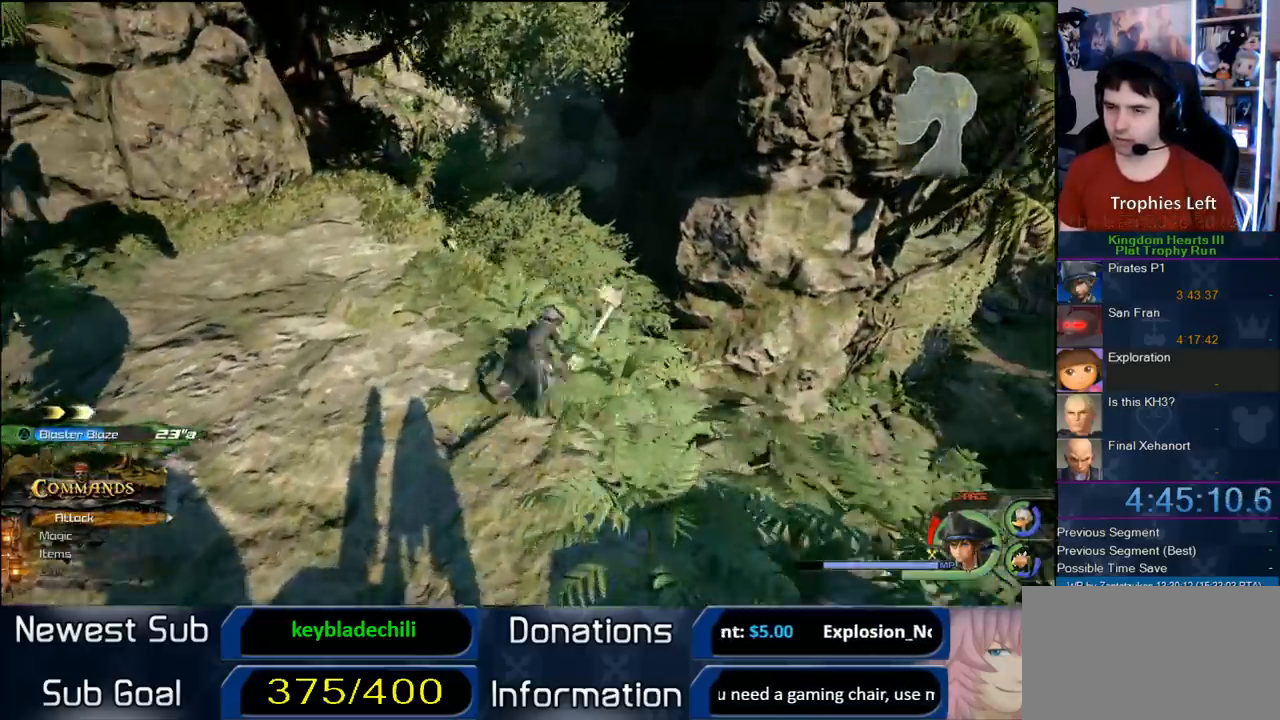
{"dt_ms": 500, "buttons": [], "left_stick": "up", "right_stick": "center", "button_events": [[17, "CROSS", "up"], [83, "SQUARE", "down"], [317, "SQUARE", "up"]]}
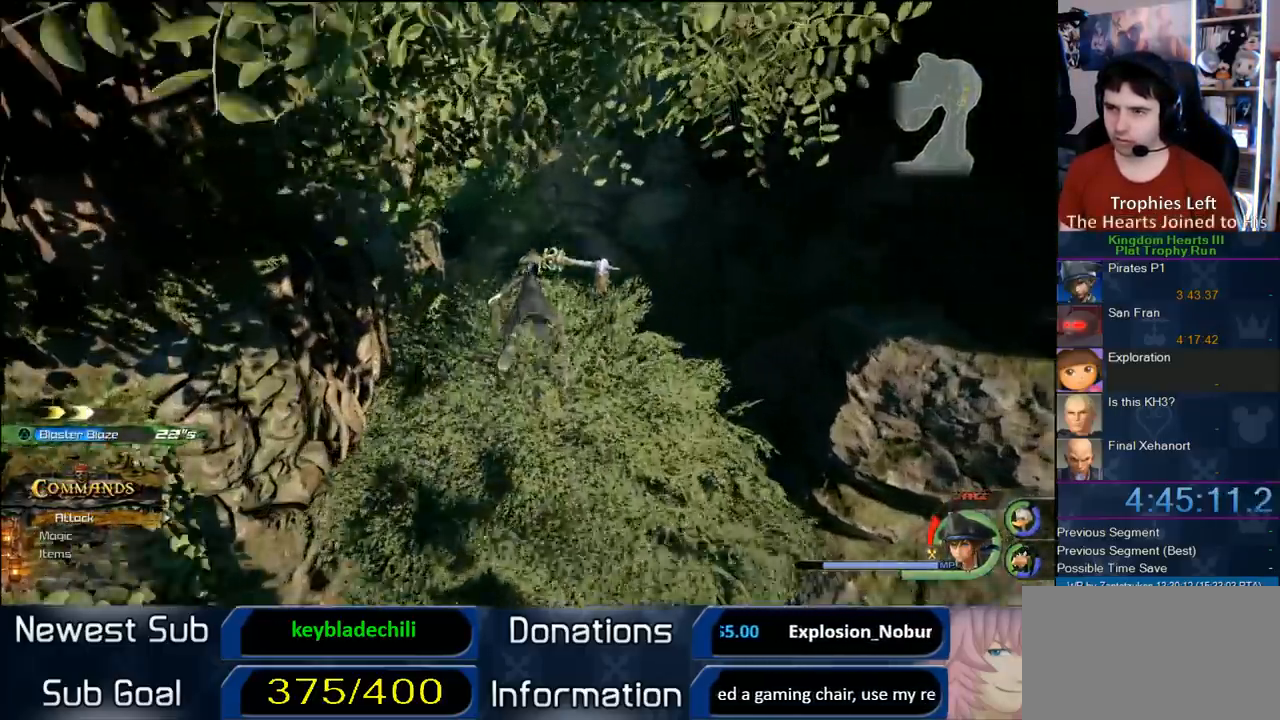
{"dt_ms": 500, "buttons": [], "left_stick": "up", "right_stick": "center", "button_events": []}
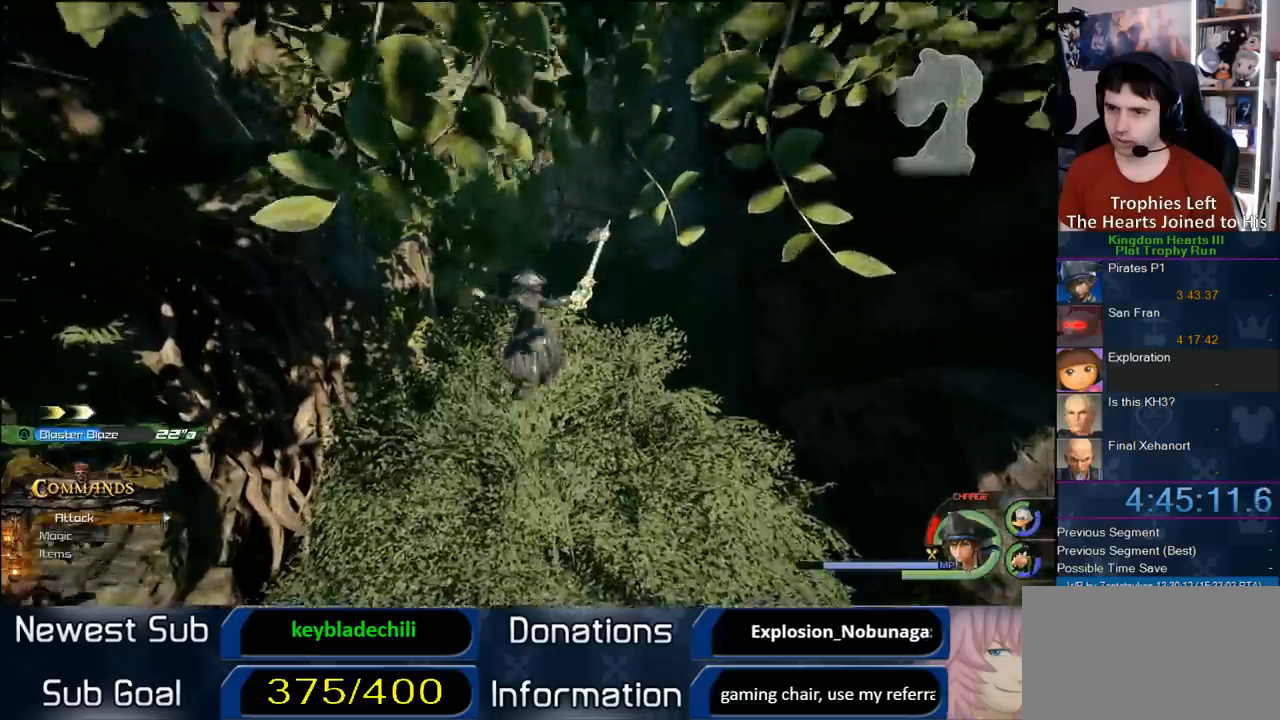
{"dt_ms": 500, "buttons": ["SQUARE"], "left_stick": "up", "right_stick": "center", "button_events": [[233, "SQUARE", "down"], [350, "SQUARE", "up"], [417, "SQUARE", "down"]]}
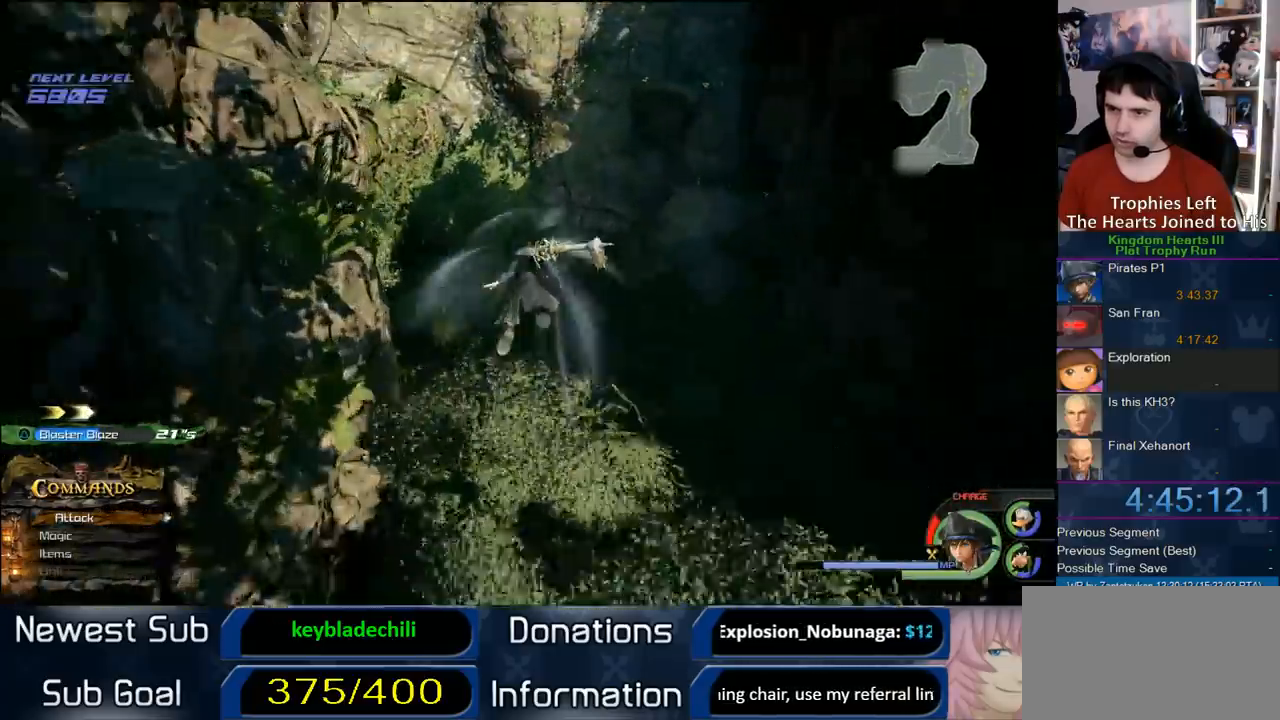
{"dt_ms": 500, "buttons": ["CROSS"], "left_stick": "up", "right_stick": "center", "button_events": [[67, "SQUARE", "up"], [433, "CROSS", "down"]]}
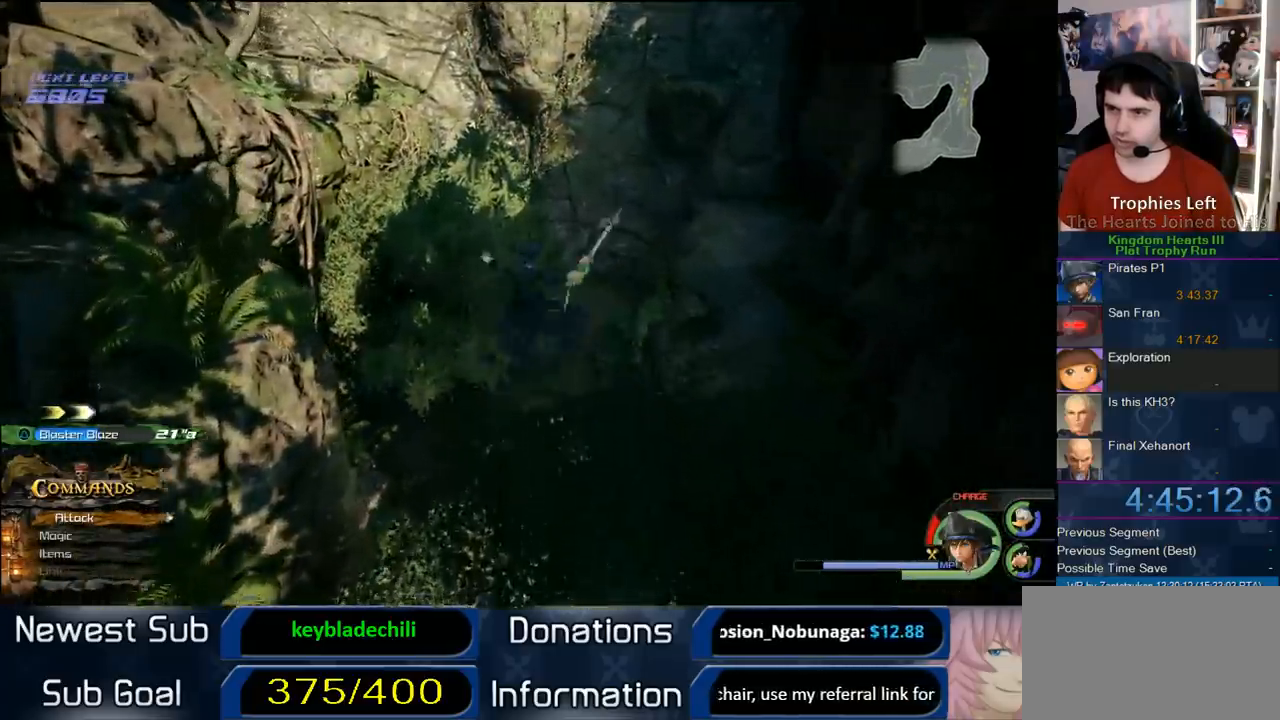
{"dt_ms": 500, "buttons": [], "left_stick": "up", "right_stick": "right", "button_events": [[67, "CROSS", "up"], [117, "CROSS", "down"], [317, "CROSS", "up"]]}
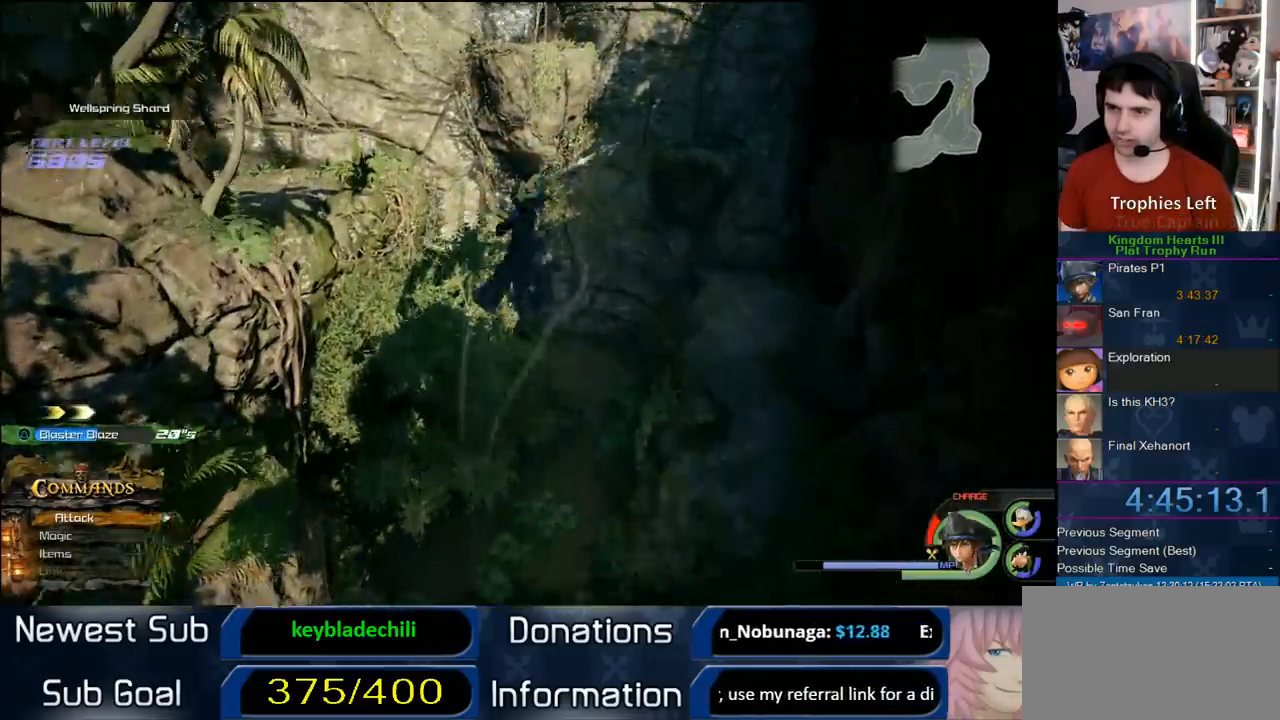
{"dt_ms": 500, "buttons": ["SQUARE"], "left_stick": "up-left", "right_stick": "center", "button_events": [[183, "SQUARE", "down"]]}
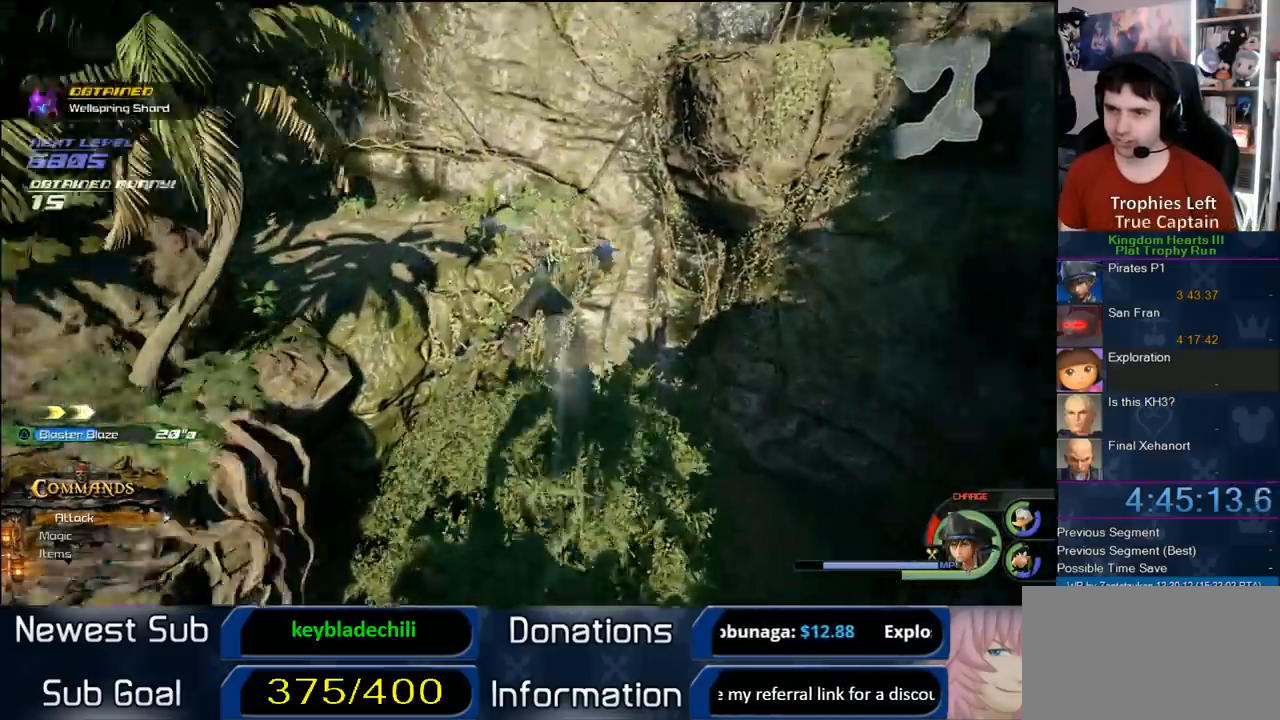
{"dt_ms": 500, "buttons": [], "left_stick": "up-left", "right_stick": "right", "button_events": [[100, "SQUARE", "up"]]}
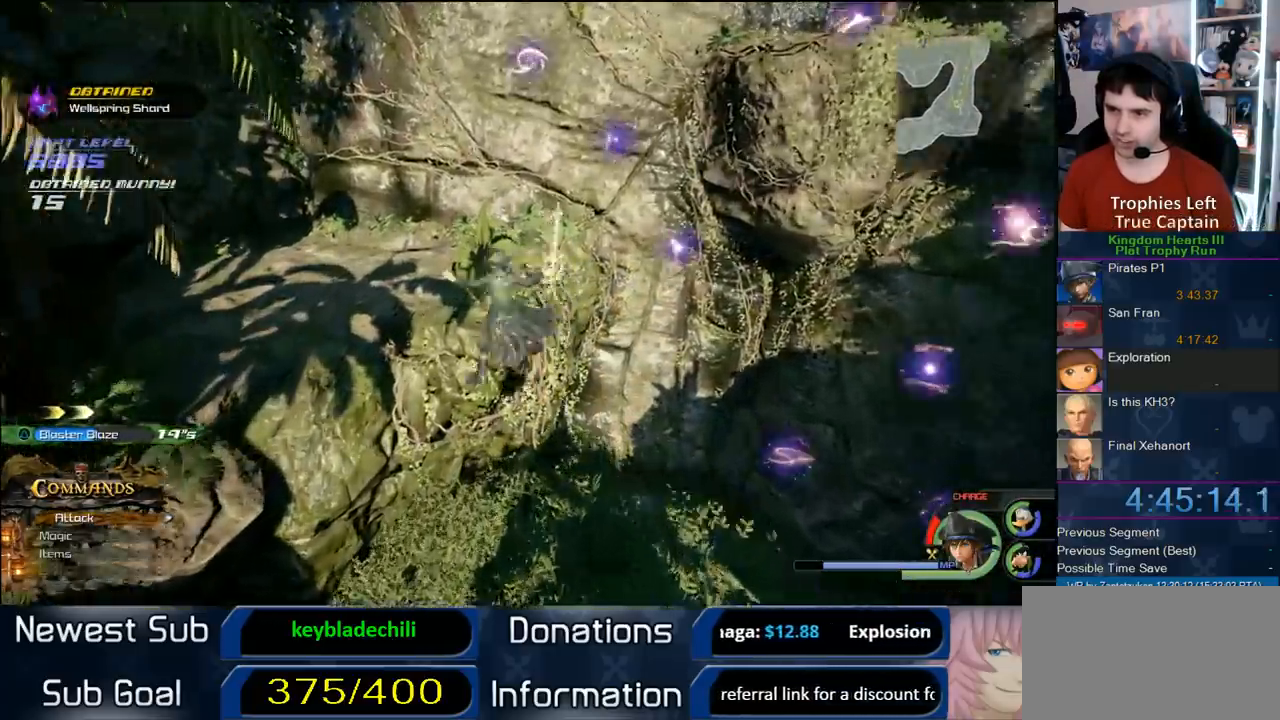
{"dt_ms": 500, "buttons": [], "left_stick": "up", "right_stick": "center", "button_events": [[350, "SQUARE", "down"], [467, "SQUARE", "up"]]}
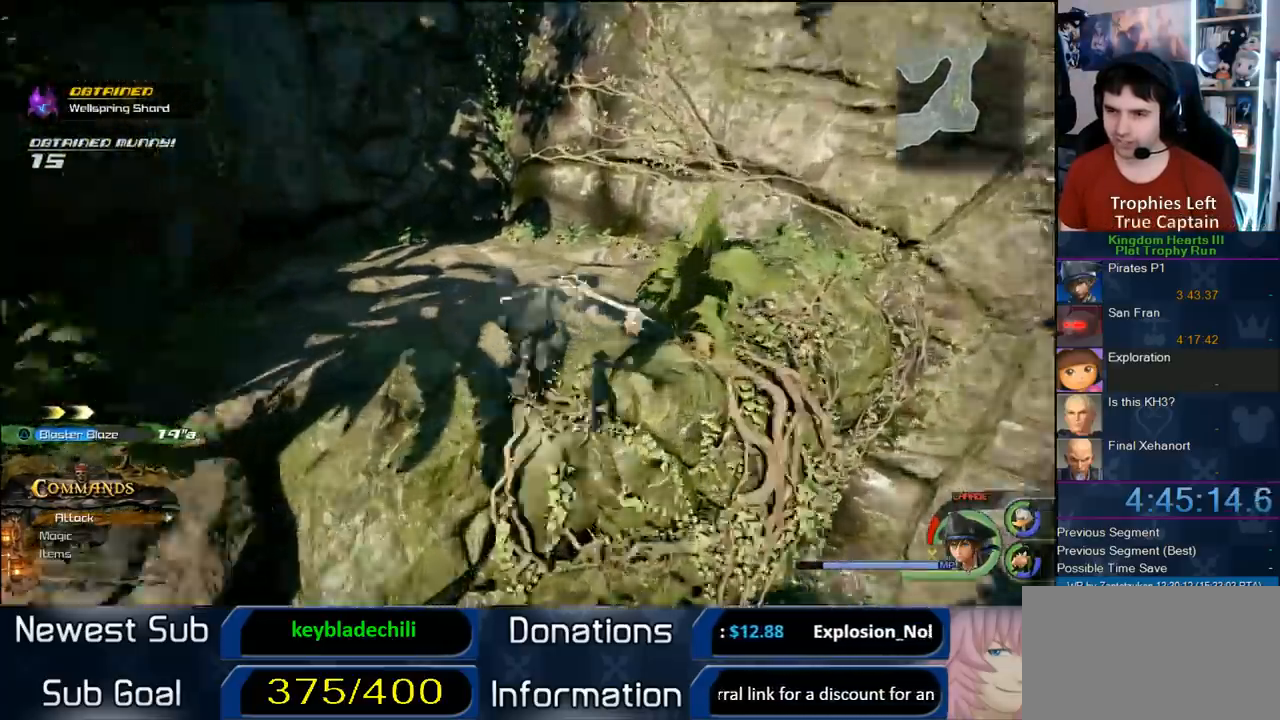
{"dt_ms": 1000, "buttons": ["CROSS", "L1"], "left_stick": "center", "right_stick": "center", "button_events": [[50, "SQUARE", "down"], [167, "SQUARE", "up"], [900, "L1", "down"], [983, "CROSS", "down"]]}
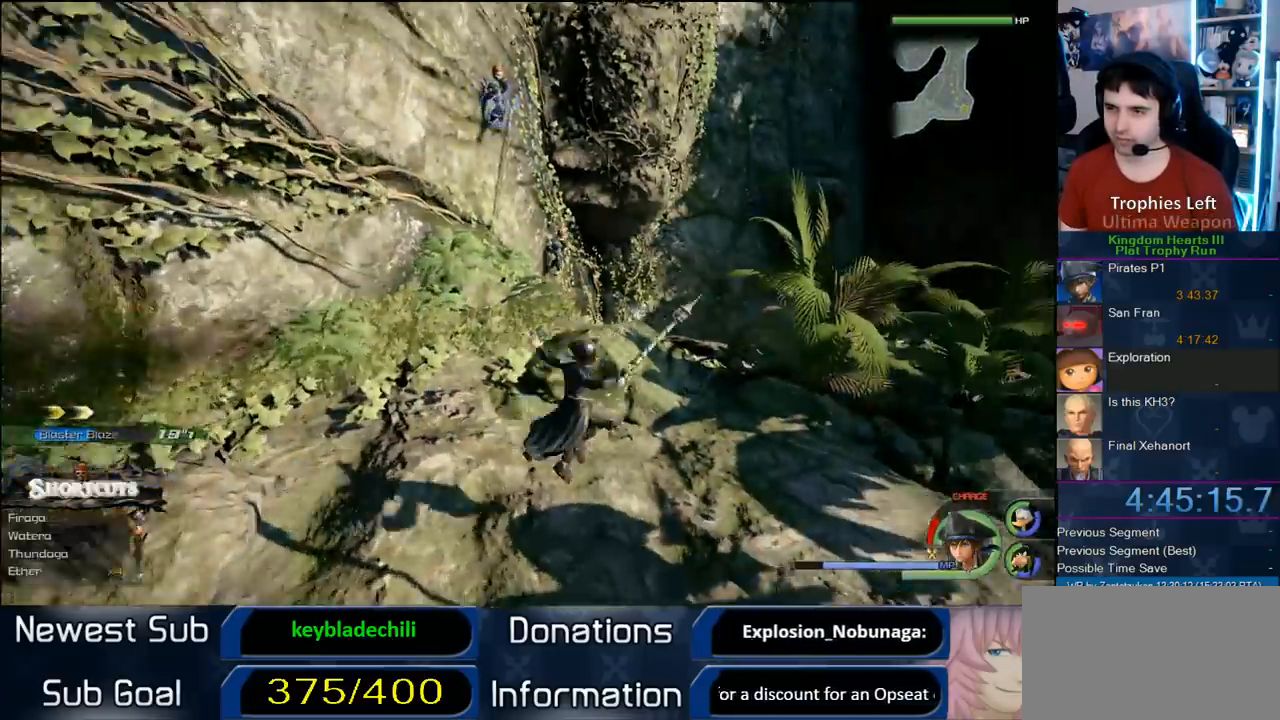
{"dt_ms": 500, "buttons": ["L1"], "left_stick": "center", "right_stick": "center", "button_events": [[100, "CROSS", "up"], [183, "SQUARE", "down"], [300, "SQUARE", "up"]]}
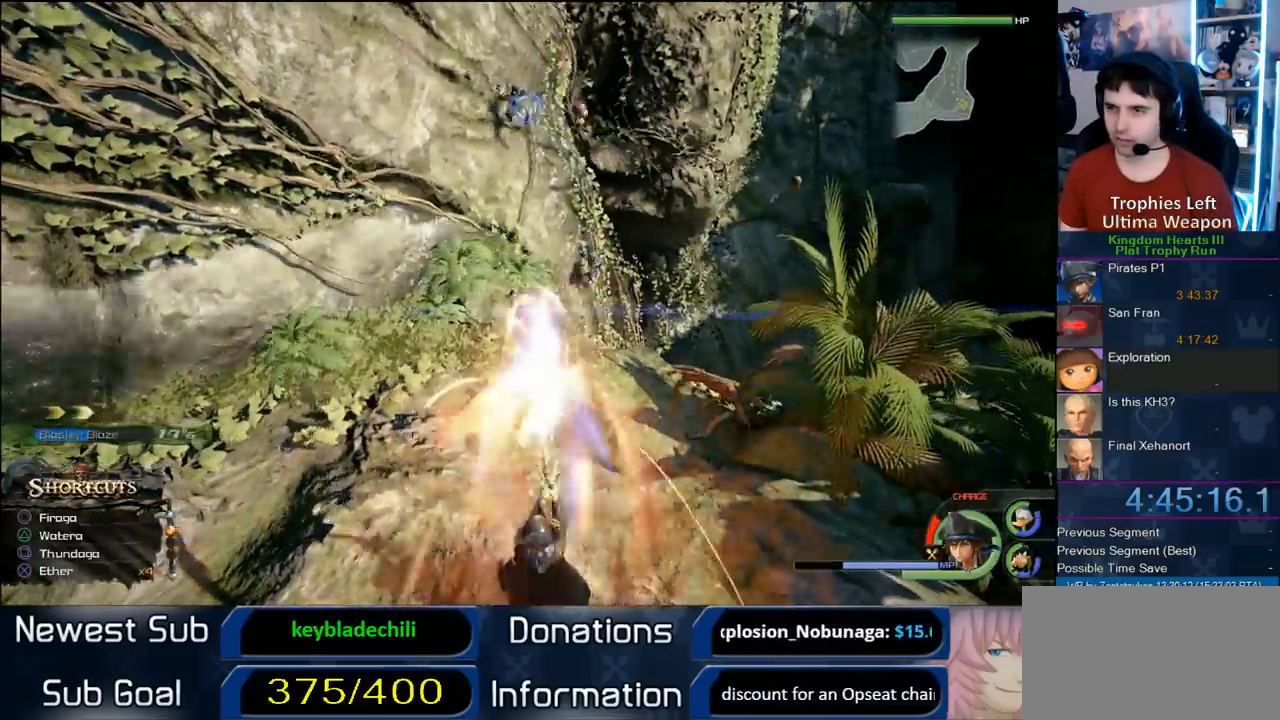
{"dt_ms": 500, "buttons": ["L1"], "left_stick": "center", "right_stick": "center", "button_events": [[200, "SQUARE", "down"], [283, "SQUARE", "up"]]}